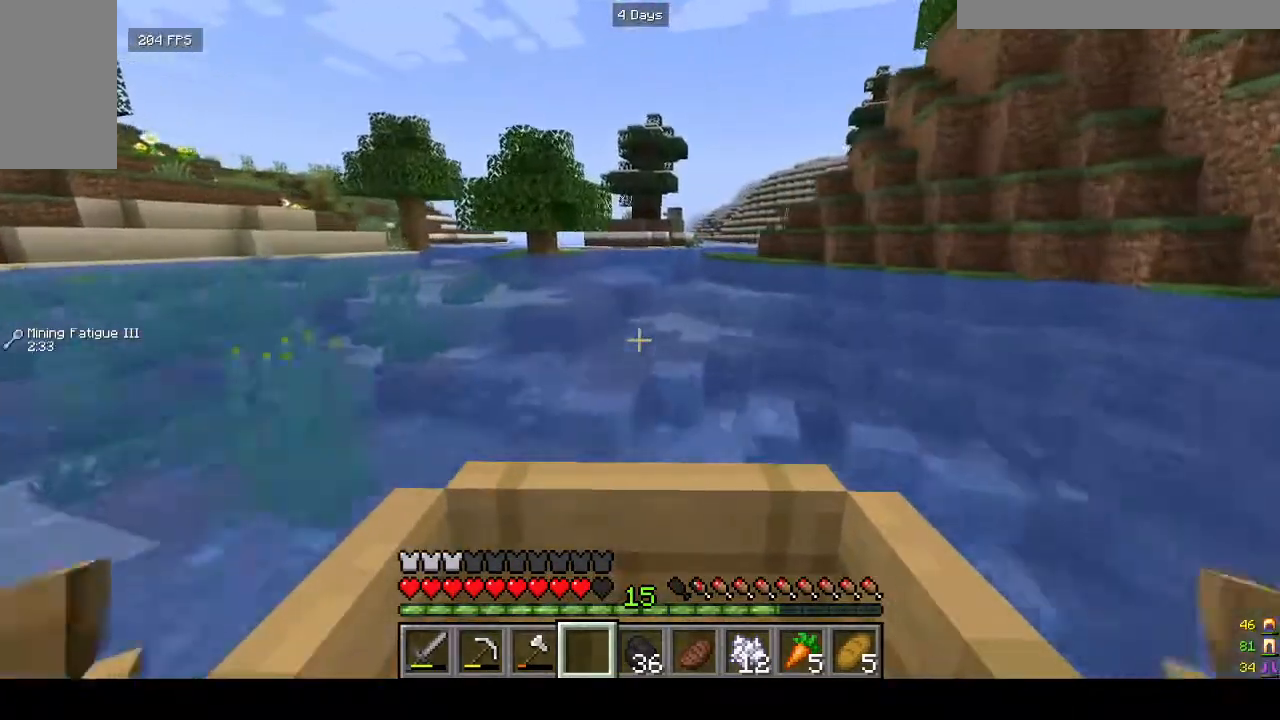
Gameplay with keyboard and mouse; each line is a JSON object with the keys and mouse buttons held at the frame after it. "events" lists presses ("down") and releases ("up") of "a", "d", "s", "w", "mouse_left" and "mouse_right" between this image and that frame as [ms after this image, input, new state], when the widget could be followed in between. "mouse_left", "mouse_right" = the "left", "right" buttons of the "mouse" list. No other keys are recorded. Fast repeated clicks can show as one long hold. Mouse movement is not recorded.
{"keys": ["w"], "mouse": [], "events": []}
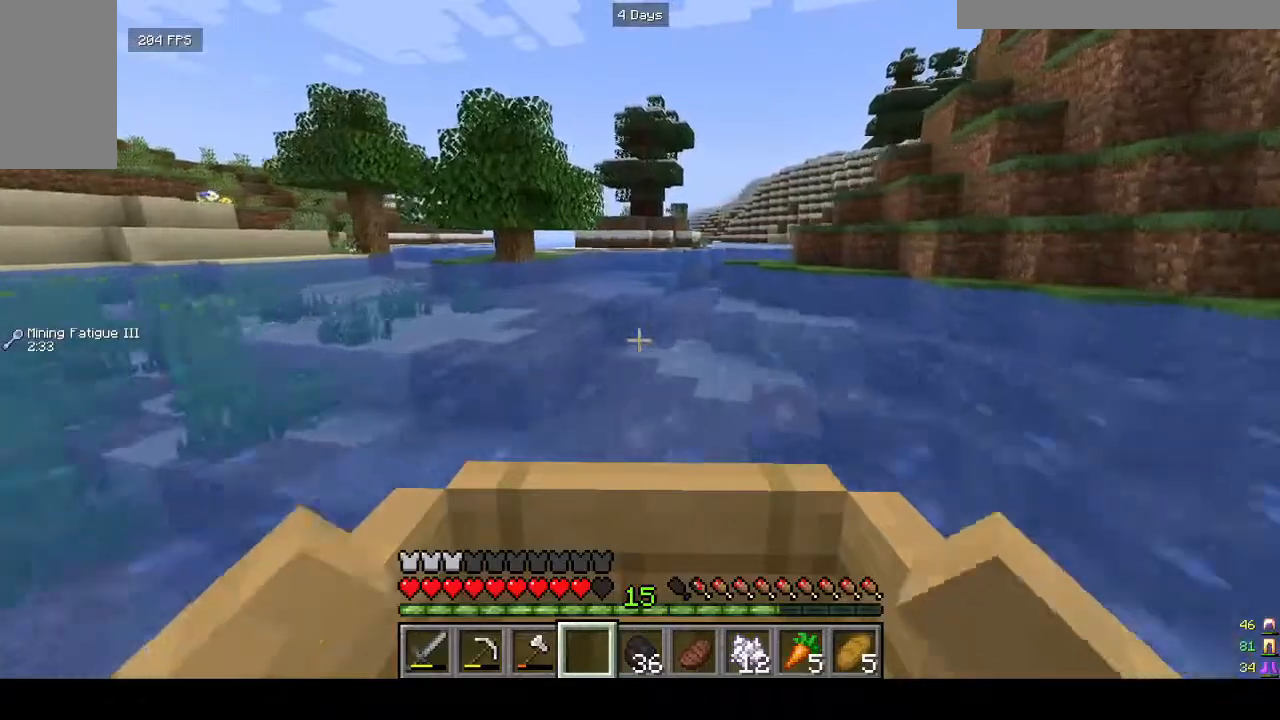
{"keys": ["w"], "mouse": [], "events": [[267, "d", "down"], [433, "d", "up"]]}
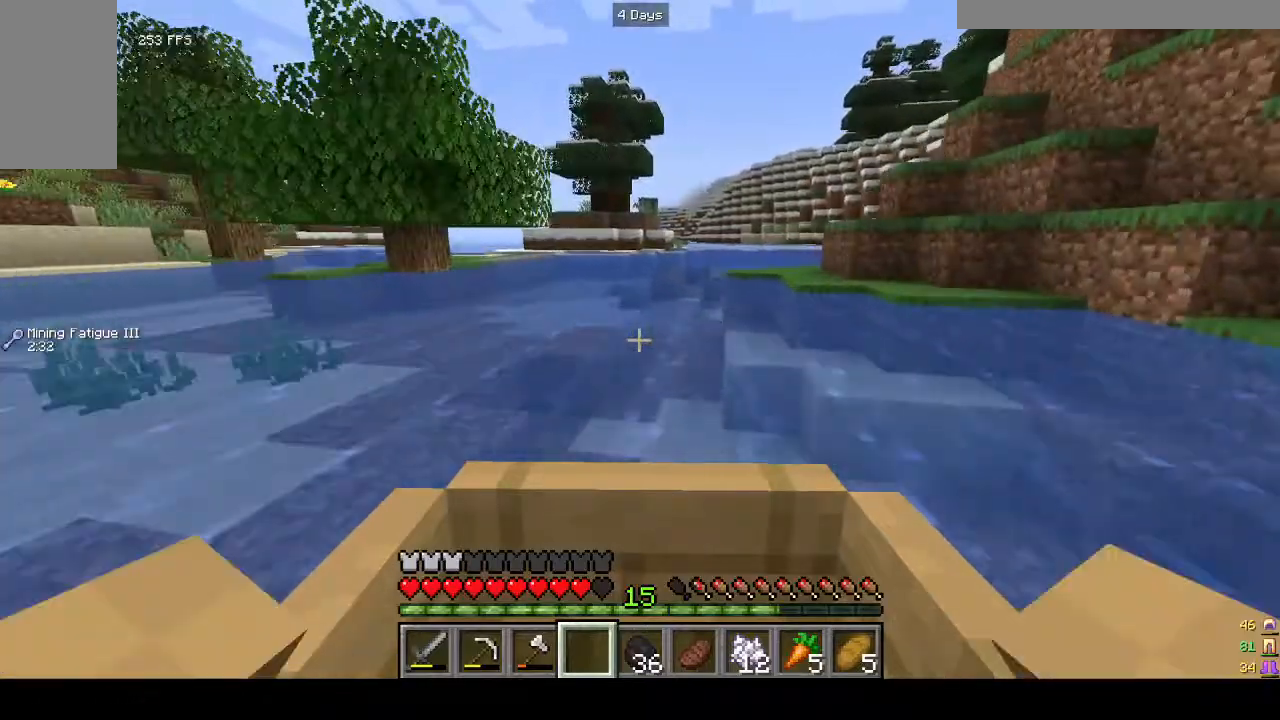
{"keys": ["w"], "mouse": [], "events": [[200, "a", "down"], [300, "a", "up"]]}
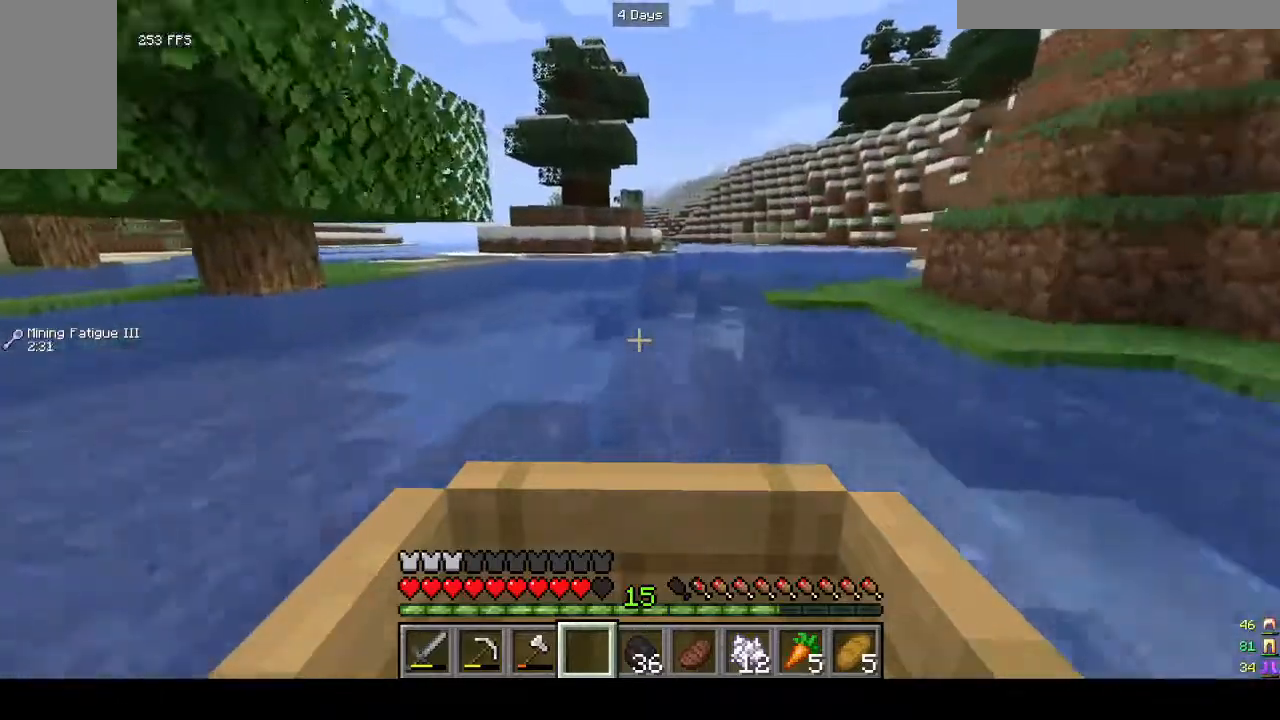
{"keys": ["w"], "mouse": [], "events": [[33, "d", "down"], [300, "d", "up"]]}
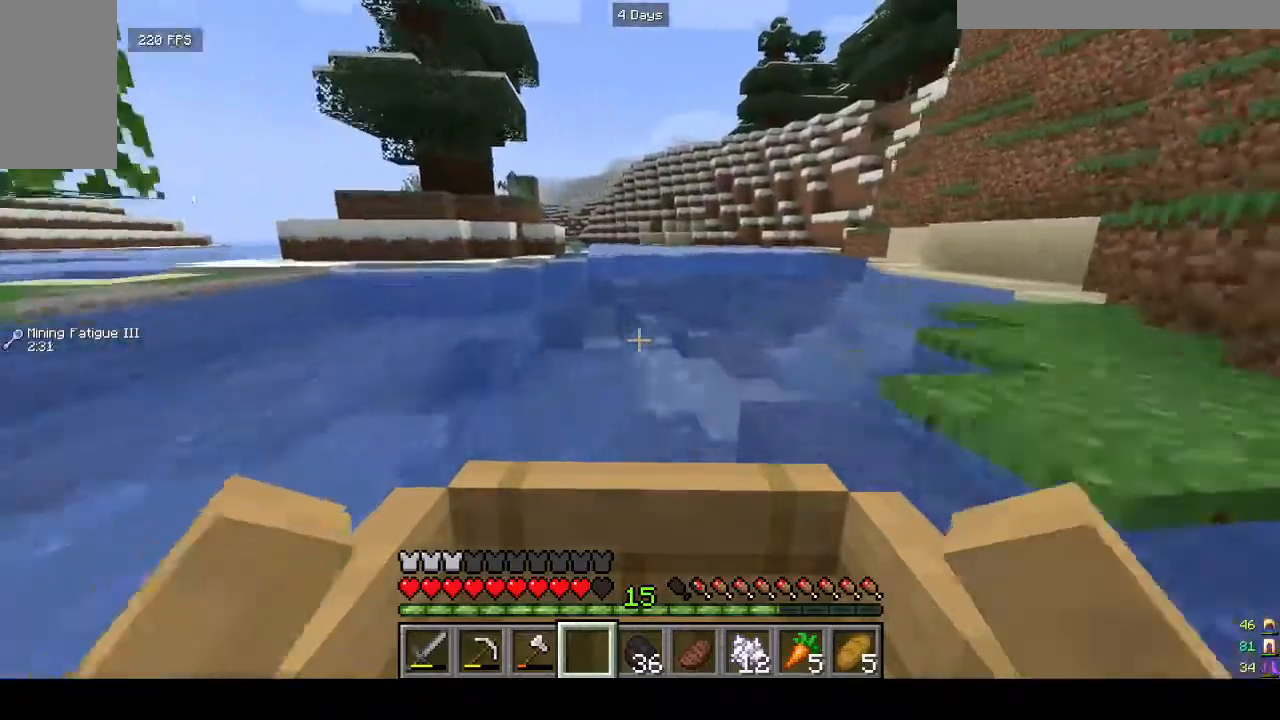
{"keys": ["a", "w"], "mouse": [], "events": [[467, "a", "down"]]}
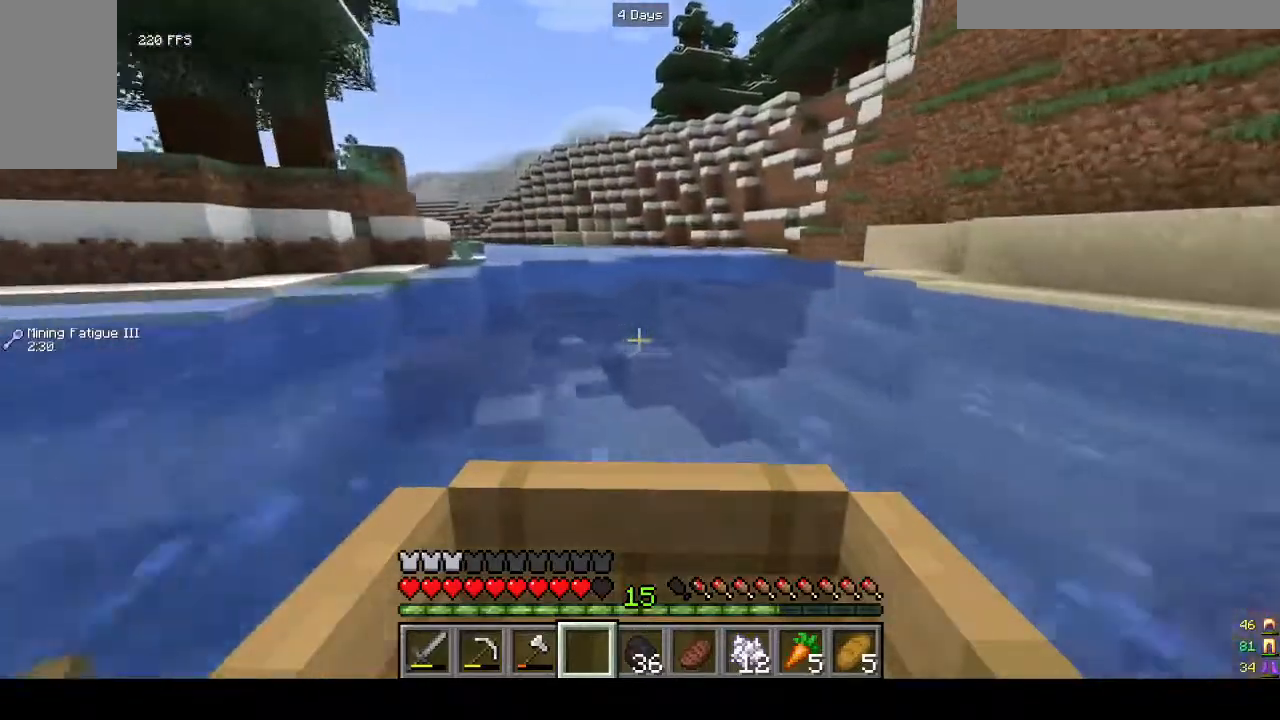
{"keys": ["w"], "mouse": [], "events": [[67, "a", "up"]]}
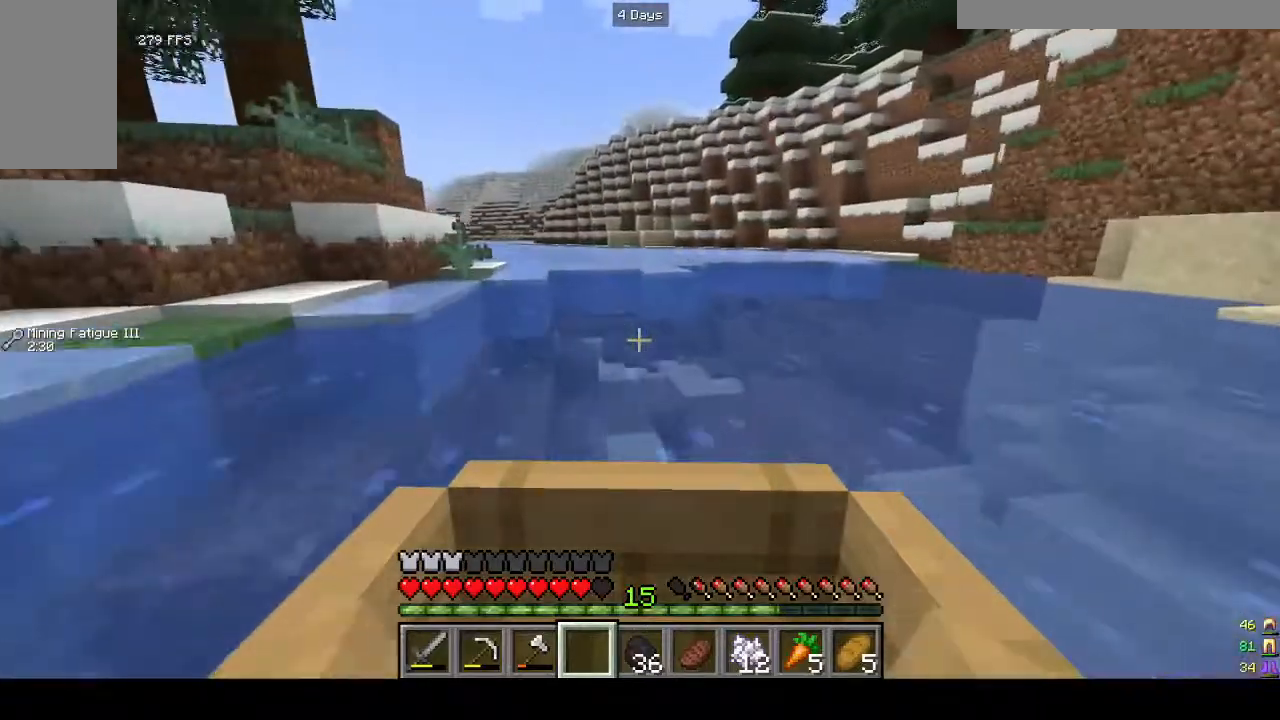
{"keys": ["a", "w"], "mouse": [], "events": [[500, "a", "down"]]}
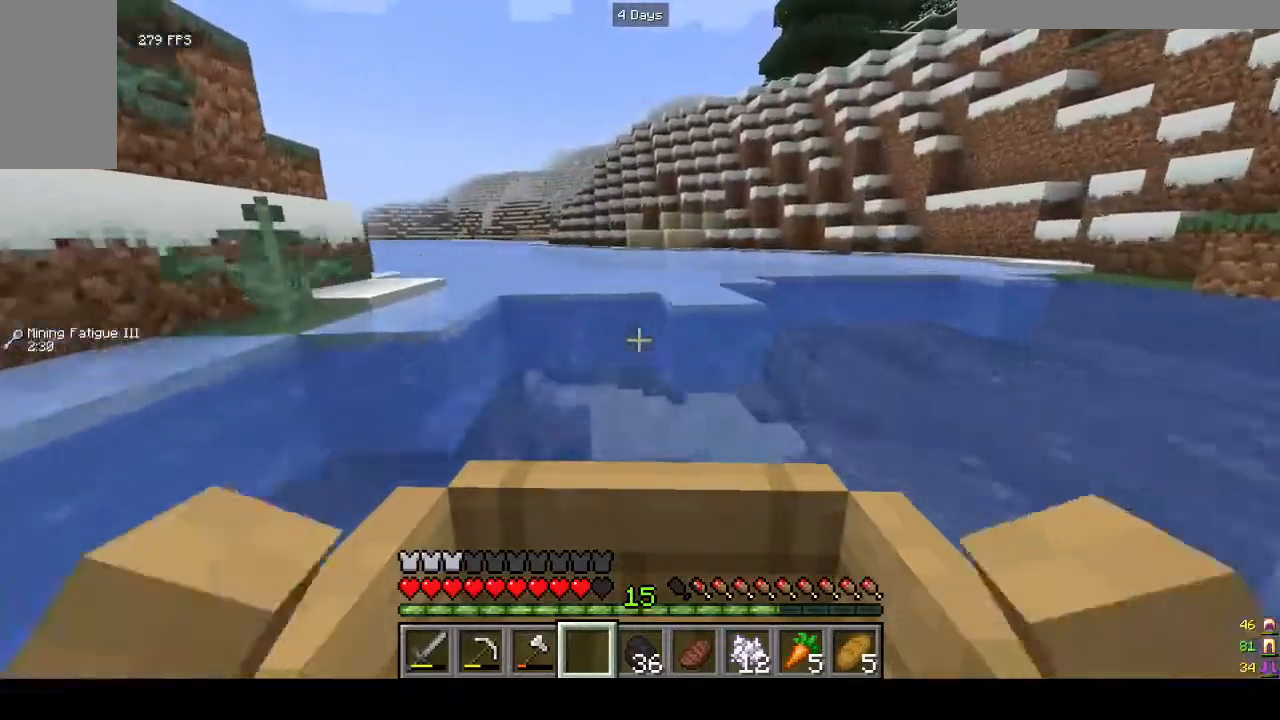
{"keys": ["w"], "mouse": [], "events": [[100, "a", "up"]]}
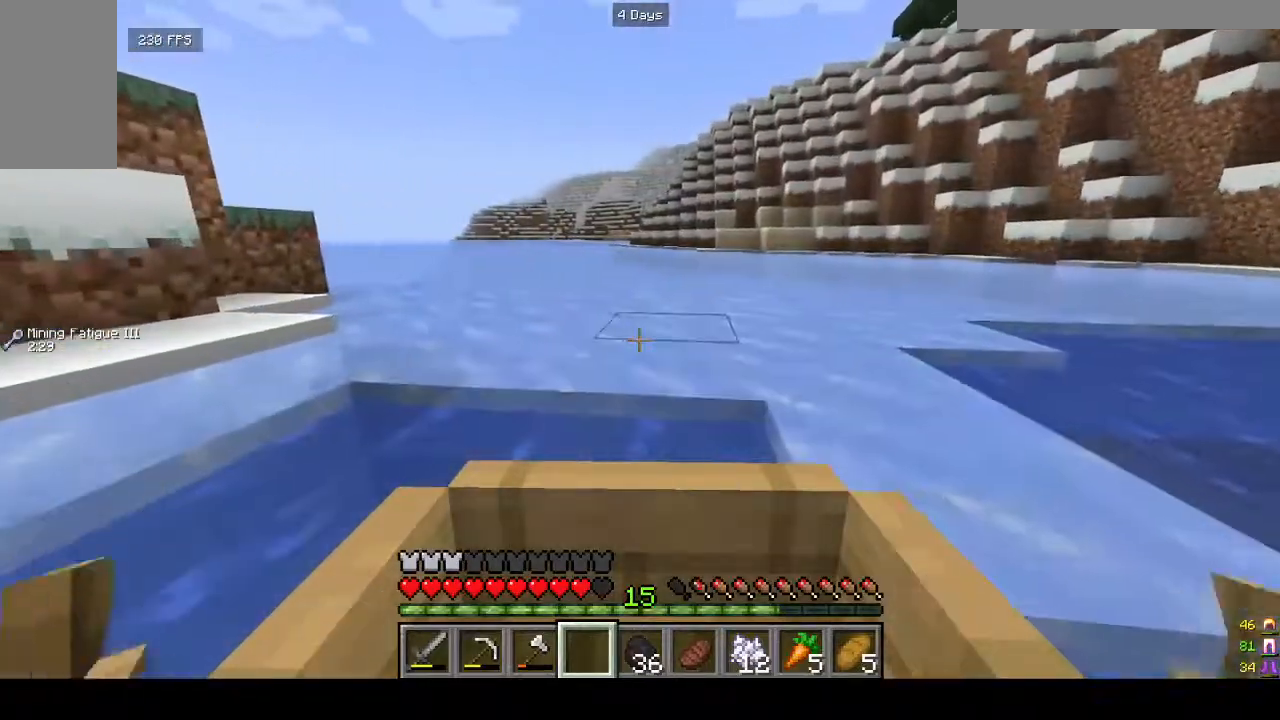
{"keys": ["w"], "mouse": [], "events": []}
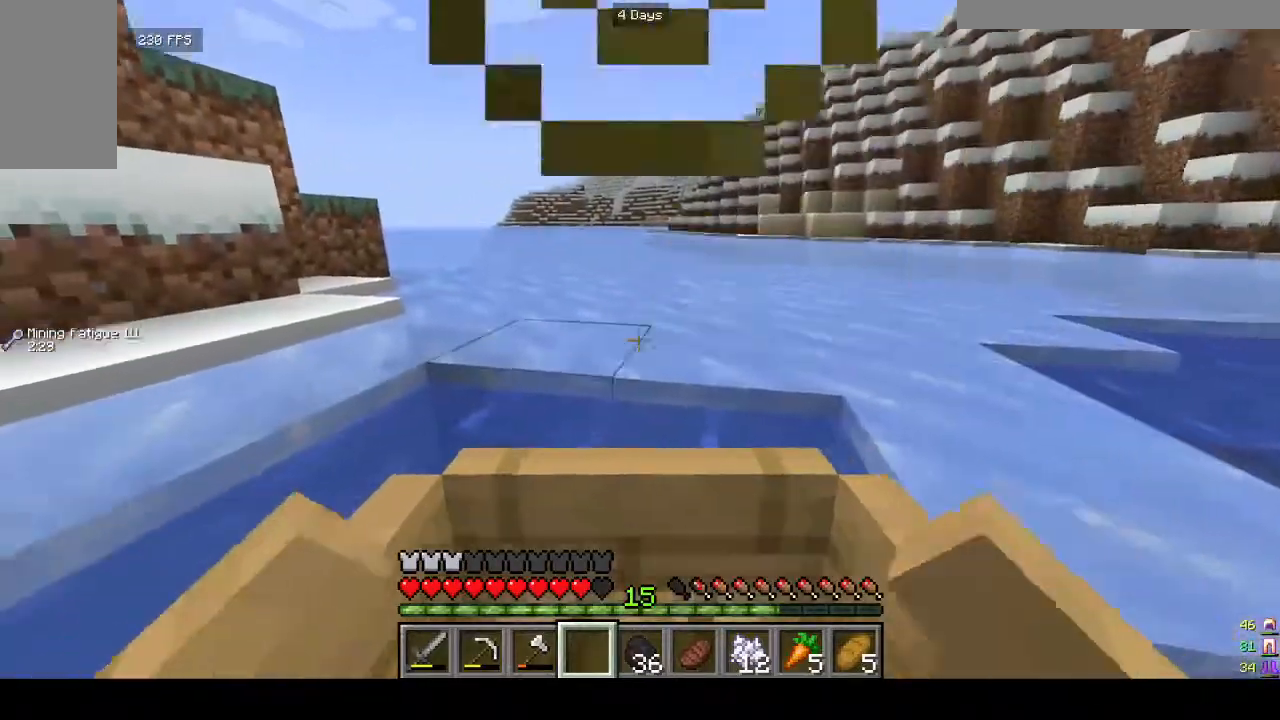
{"keys": [], "mouse": [], "events": [[33, "a", "down"], [133, "a", "up"], [300, "d", "down"], [467, "w", "up"], [500, "d", "up"]]}
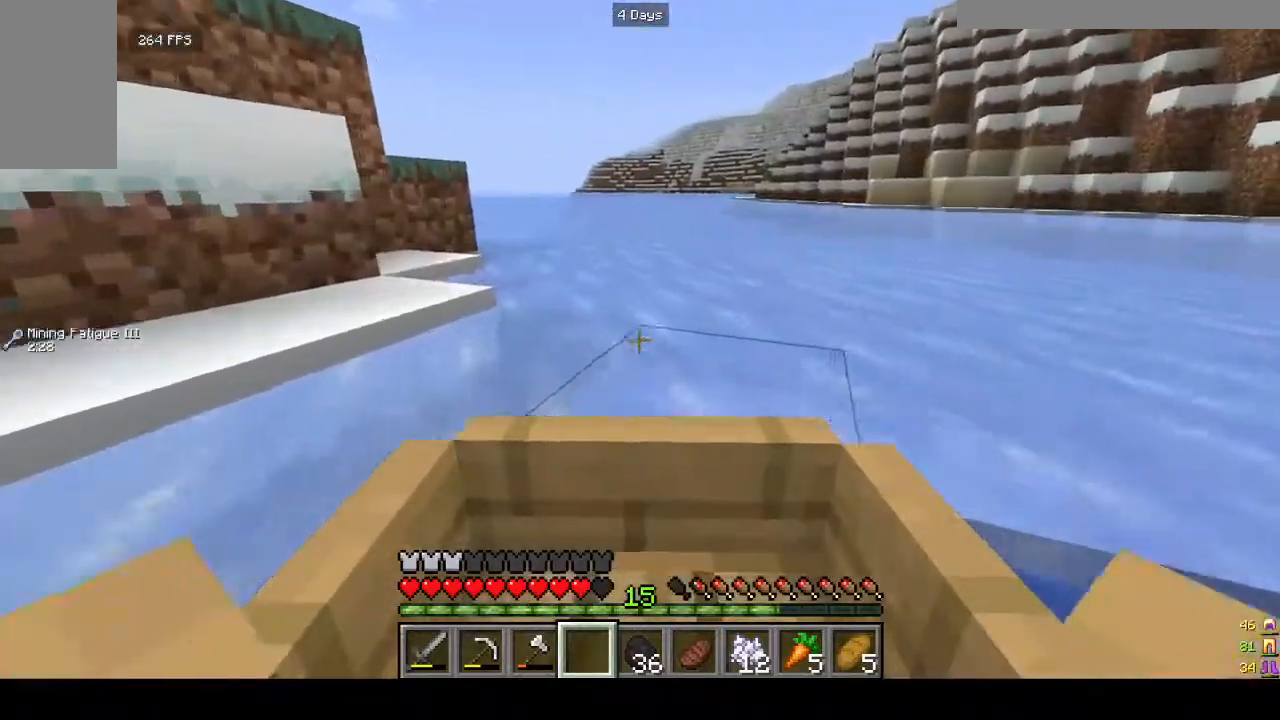
{"keys": [], "mouse": [], "events": []}
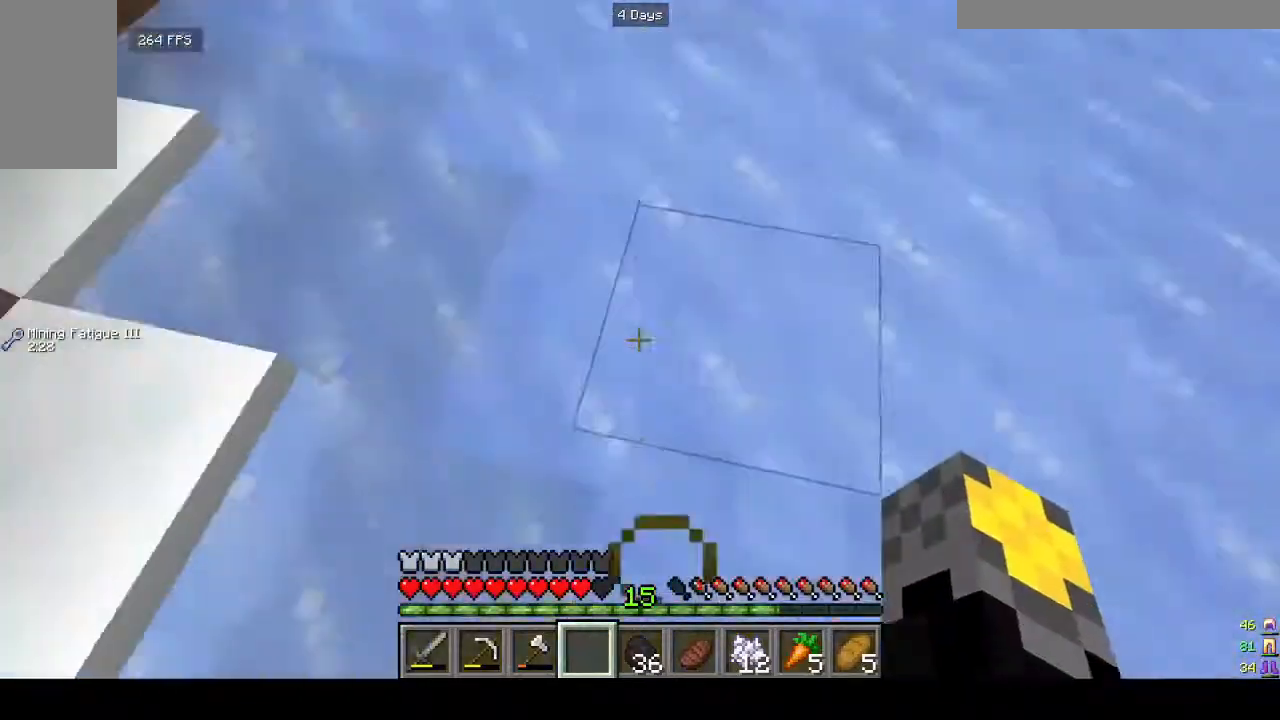
{"keys": ["s"], "mouse": [], "events": [[467, "s", "down"]]}
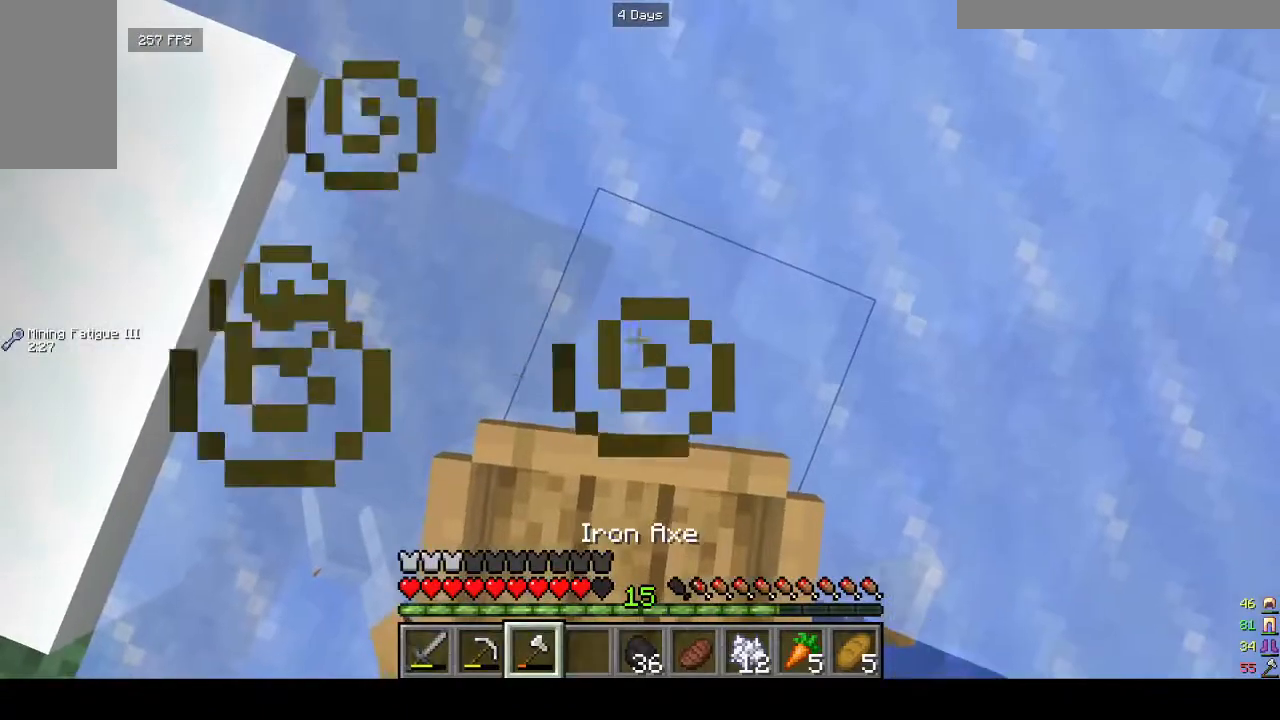
{"keys": [], "mouse": ["left"], "events": [[400, "s", "up"], [433, "mouse_left", "down"]]}
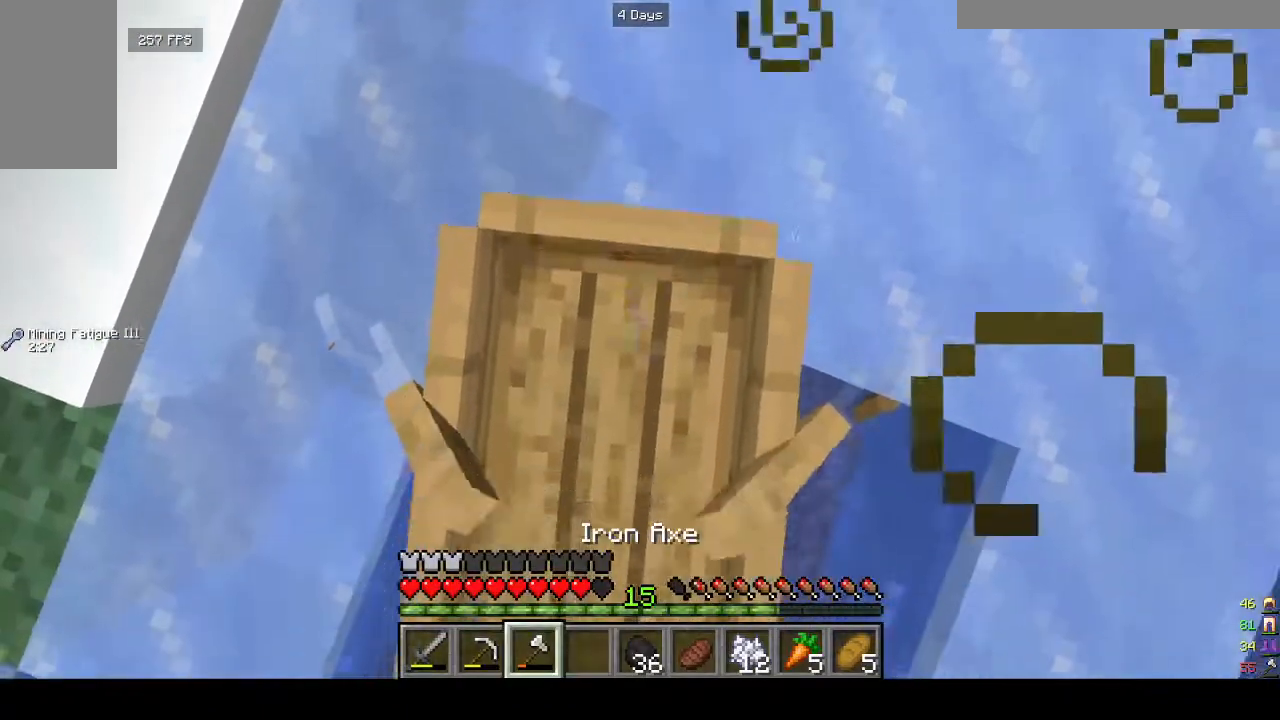
{"keys": [], "mouse": [], "events": [[267, "mouse_left", "up"], [333, "w", "down"], [500, "w", "up"]]}
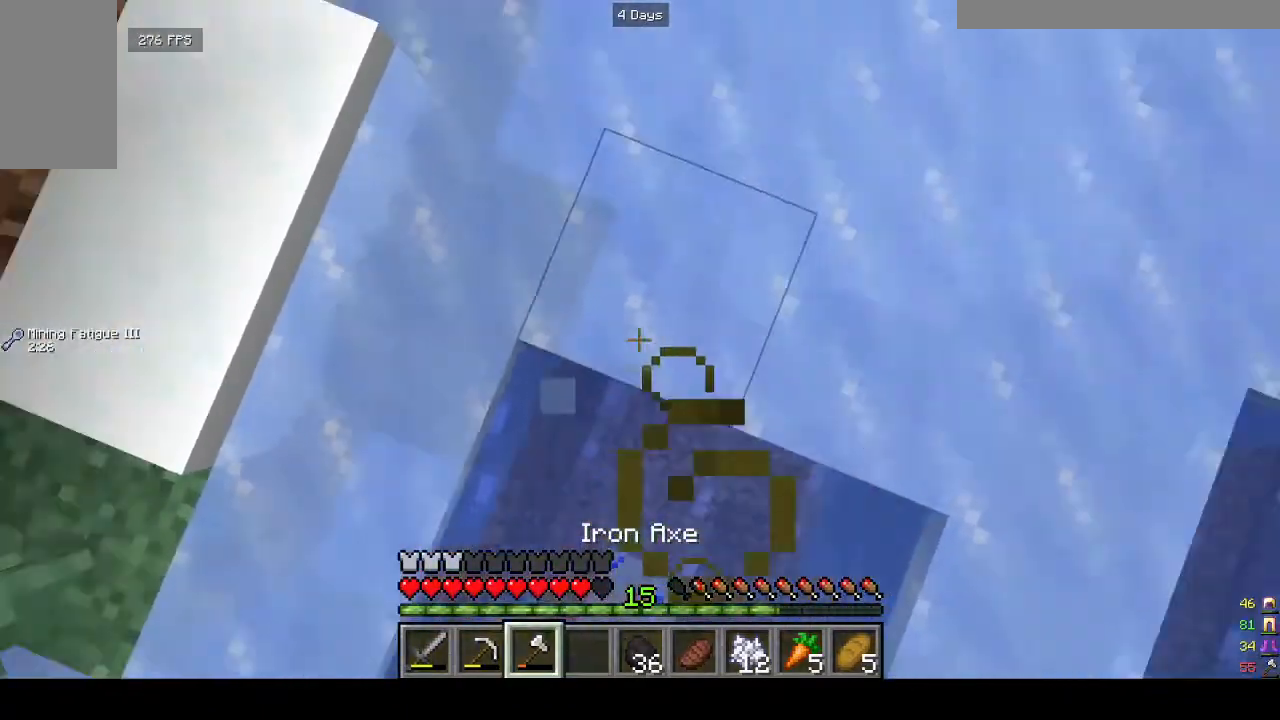
{"keys": ["a", "w"], "mouse": [], "events": [[267, "a", "down"], [433, "w", "down"]]}
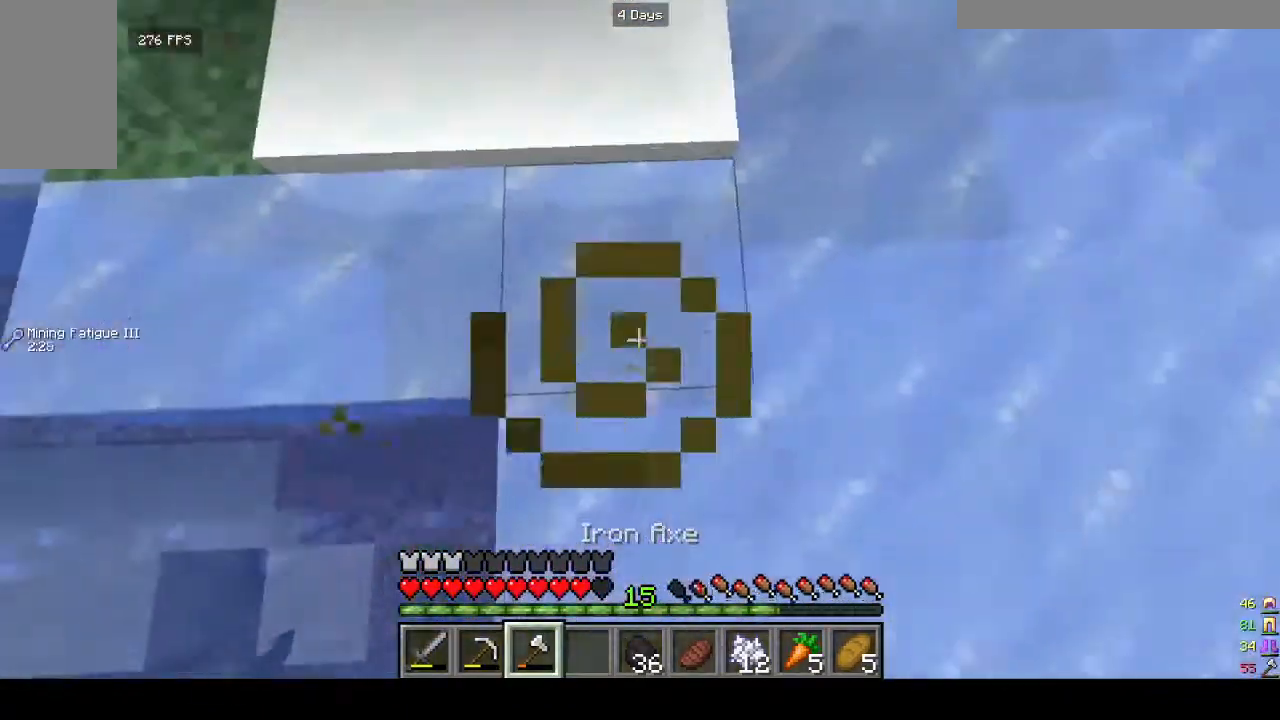
{"keys": ["a", "w"], "mouse": [], "events": [[100, "w", "up"], [400, "w", "down"]]}
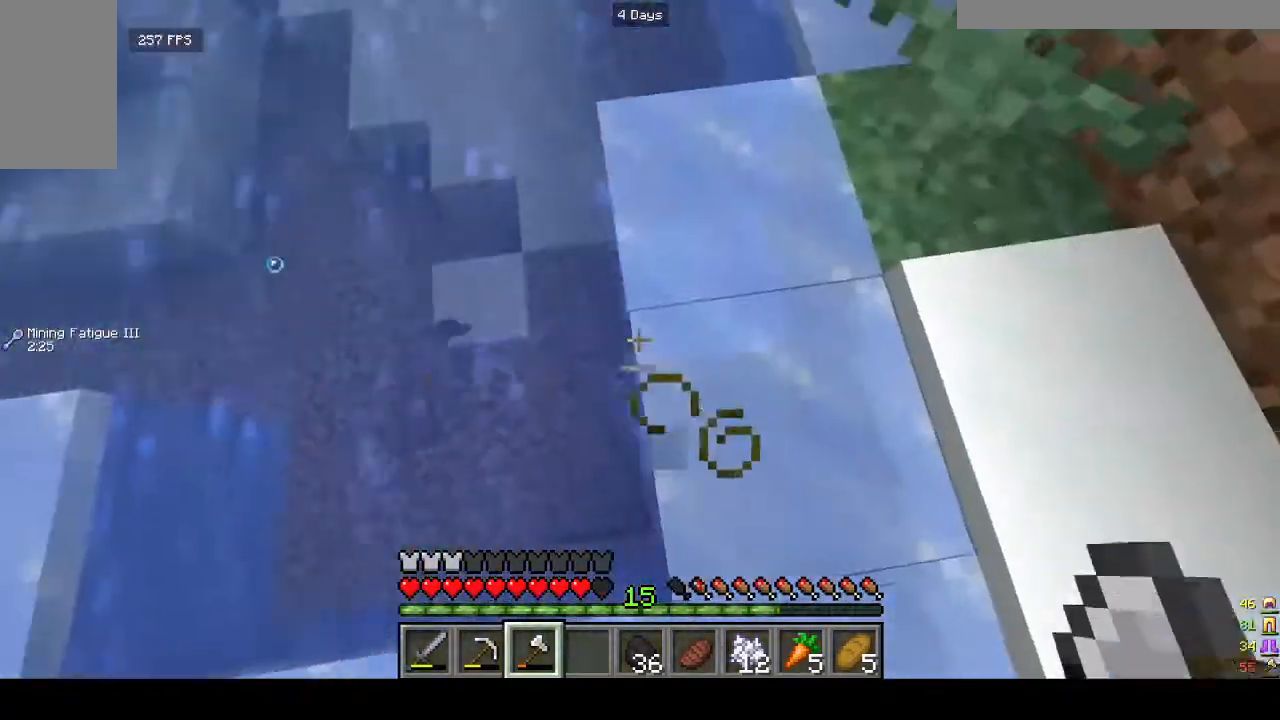
{"keys": [], "mouse": [], "events": [[100, "w", "up"], [233, "a", "up"]]}
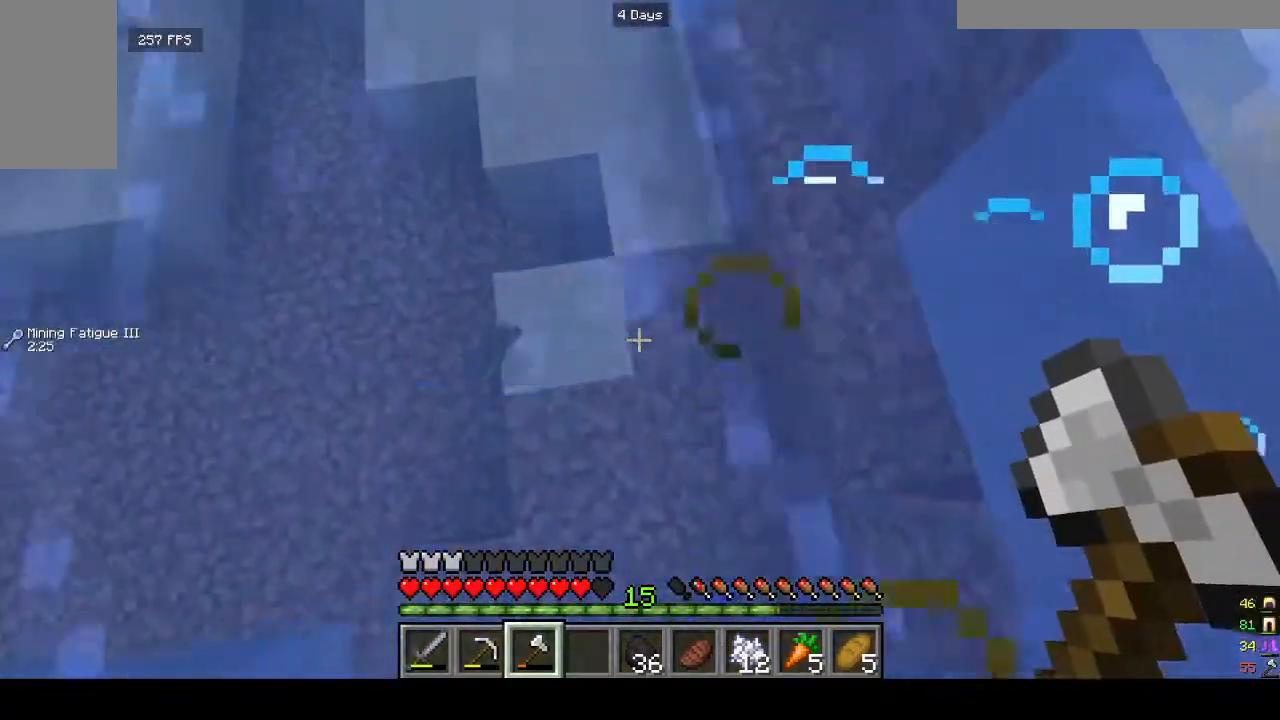
{"keys": ["a", "w"], "mouse": [], "events": [[33, "a", "down"], [200, "w", "down"]]}
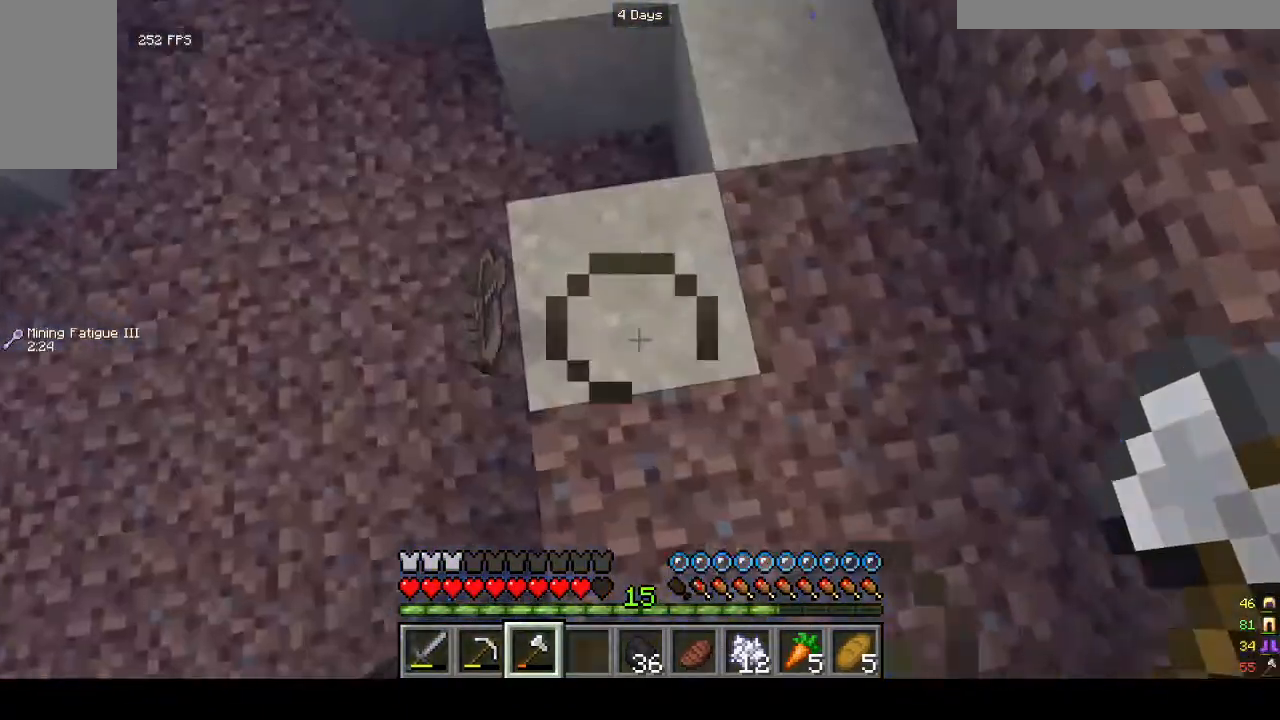
{"keys": ["w"], "mouse": [], "events": [[367, "a", "up"]]}
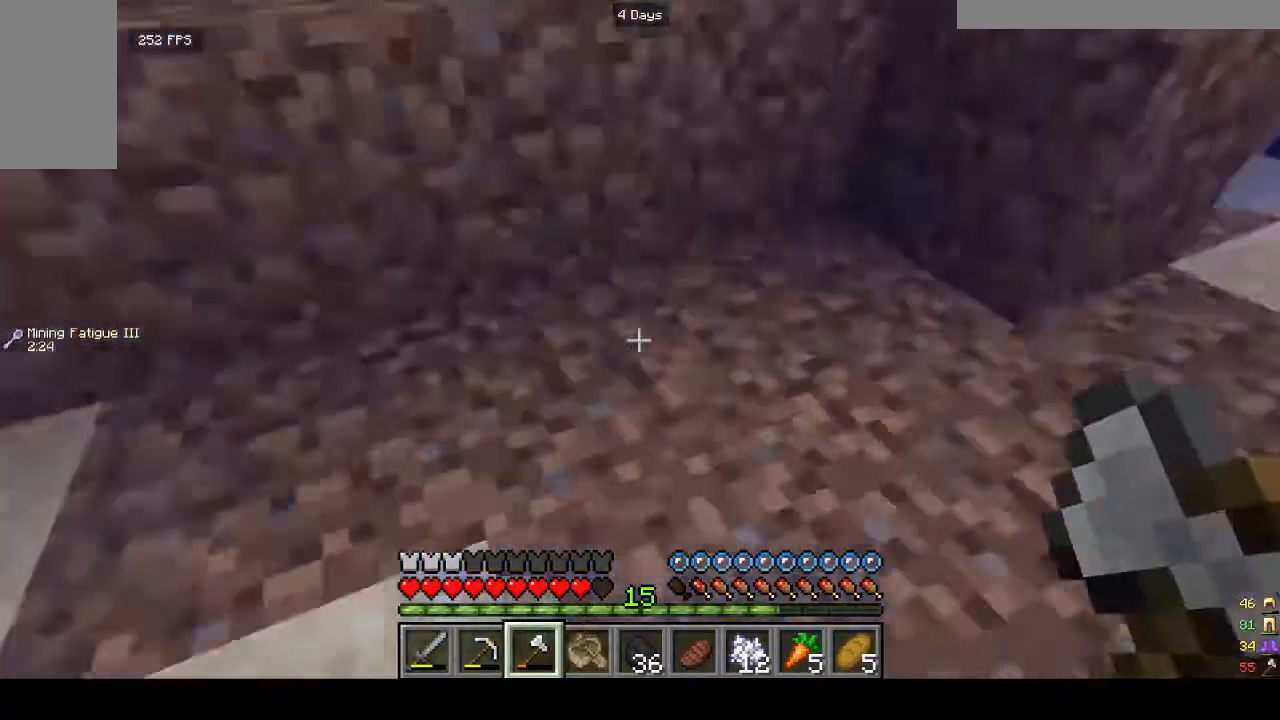
{"keys": ["w"], "mouse": [], "events": []}
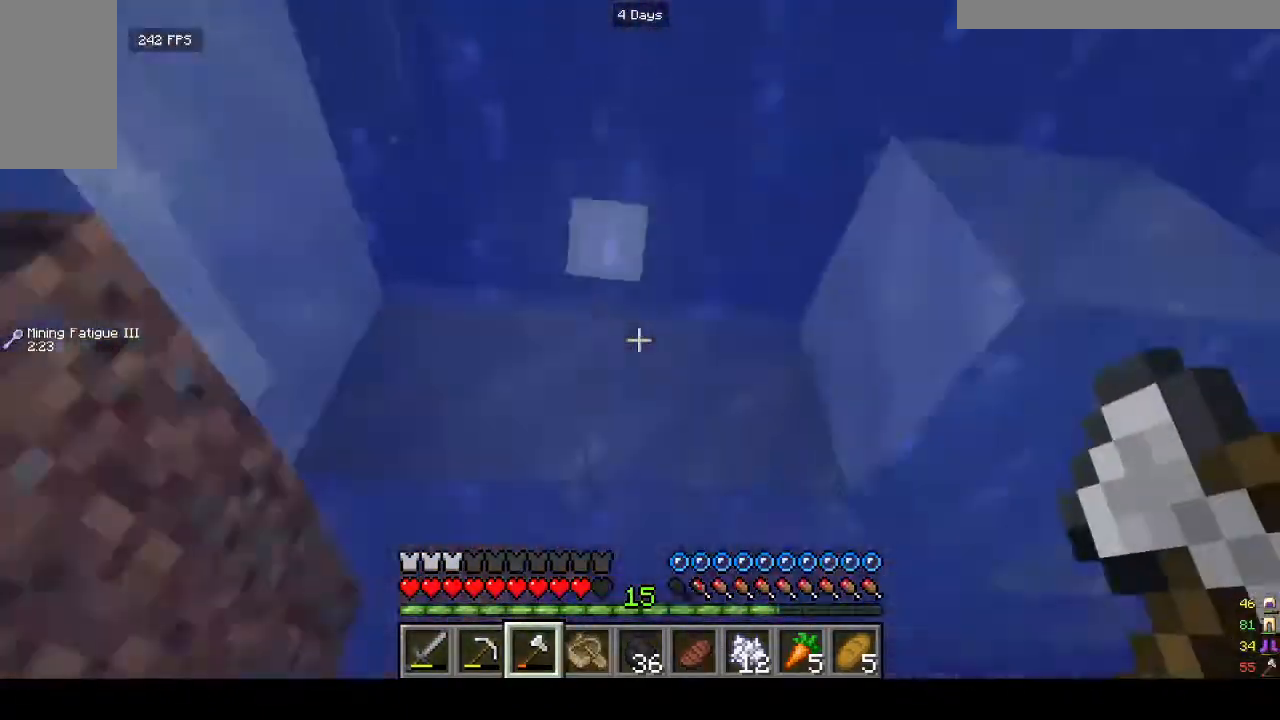
{"keys": ["w"], "mouse": [], "events": []}
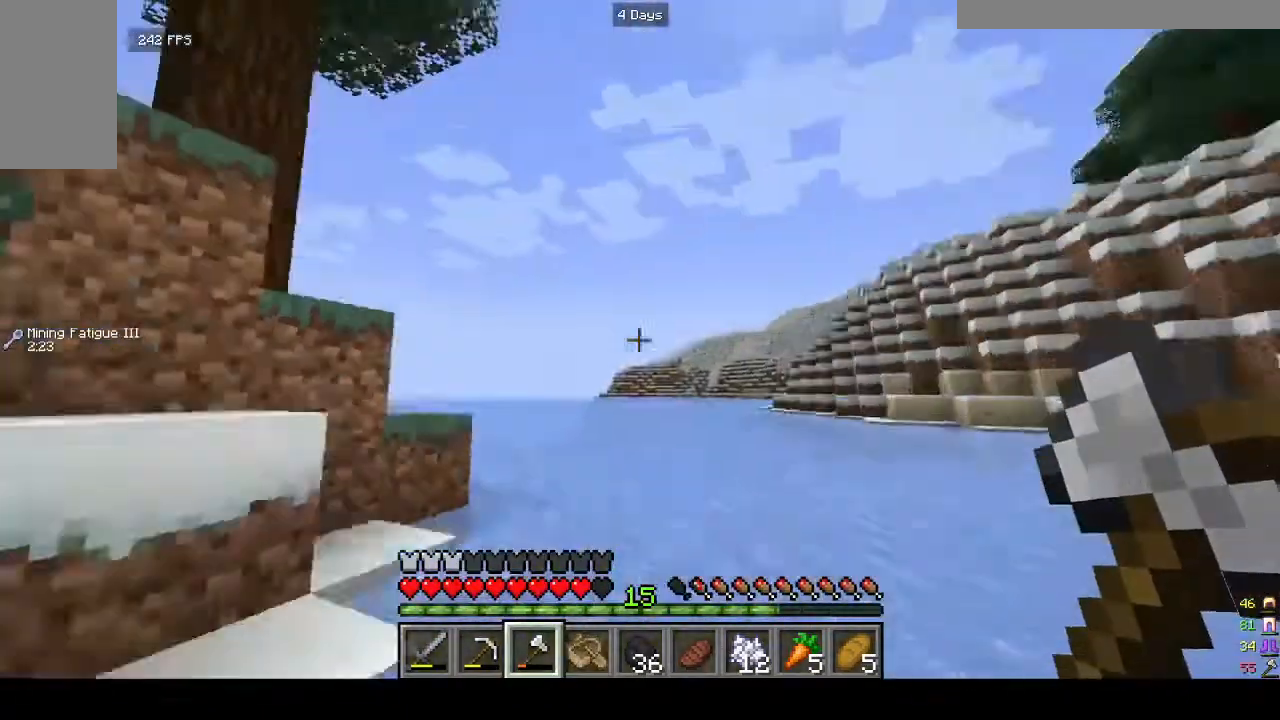
{"keys": ["w"], "mouse": [], "events": []}
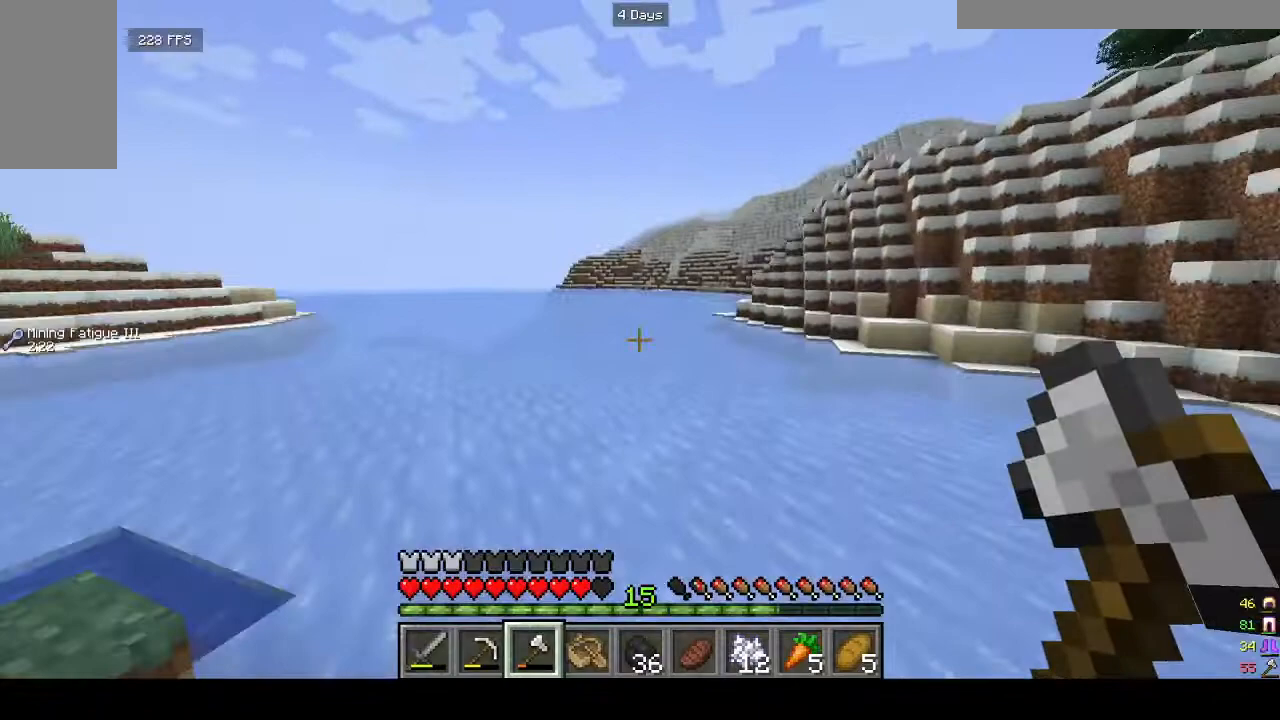
{"keys": ["w"], "mouse": [], "events": []}
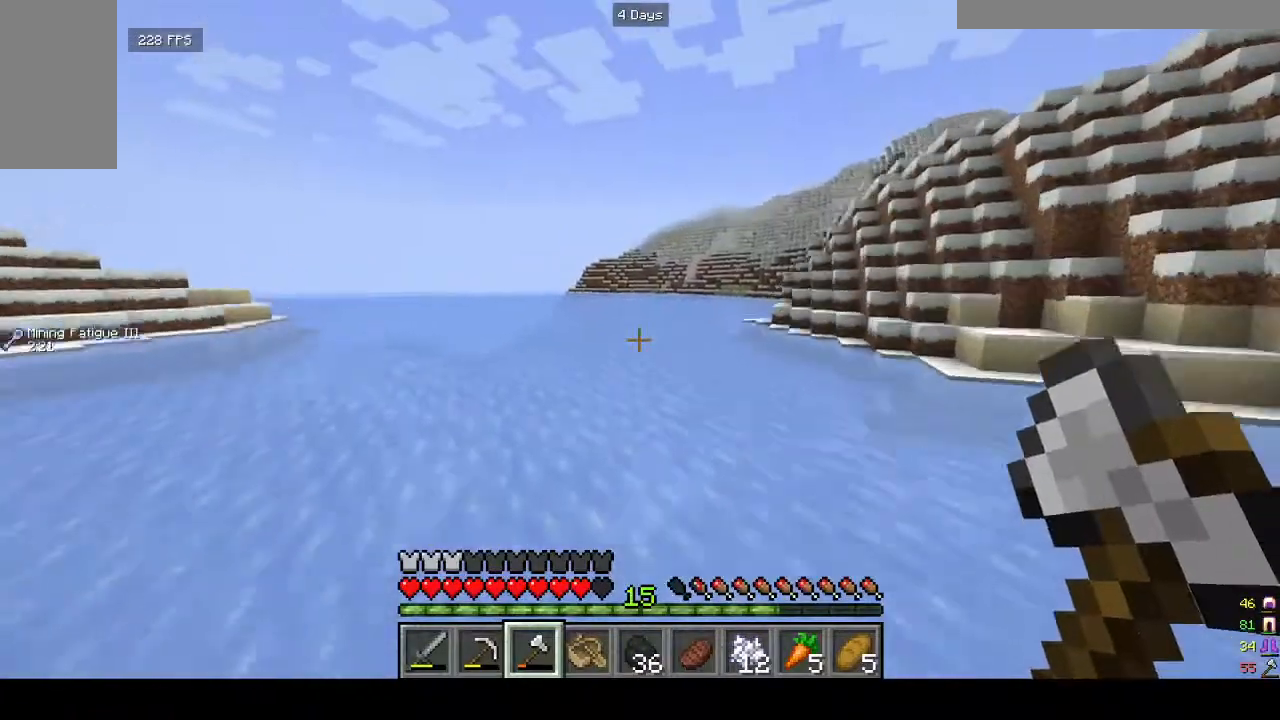
{"keys": ["w"], "mouse": [], "events": []}
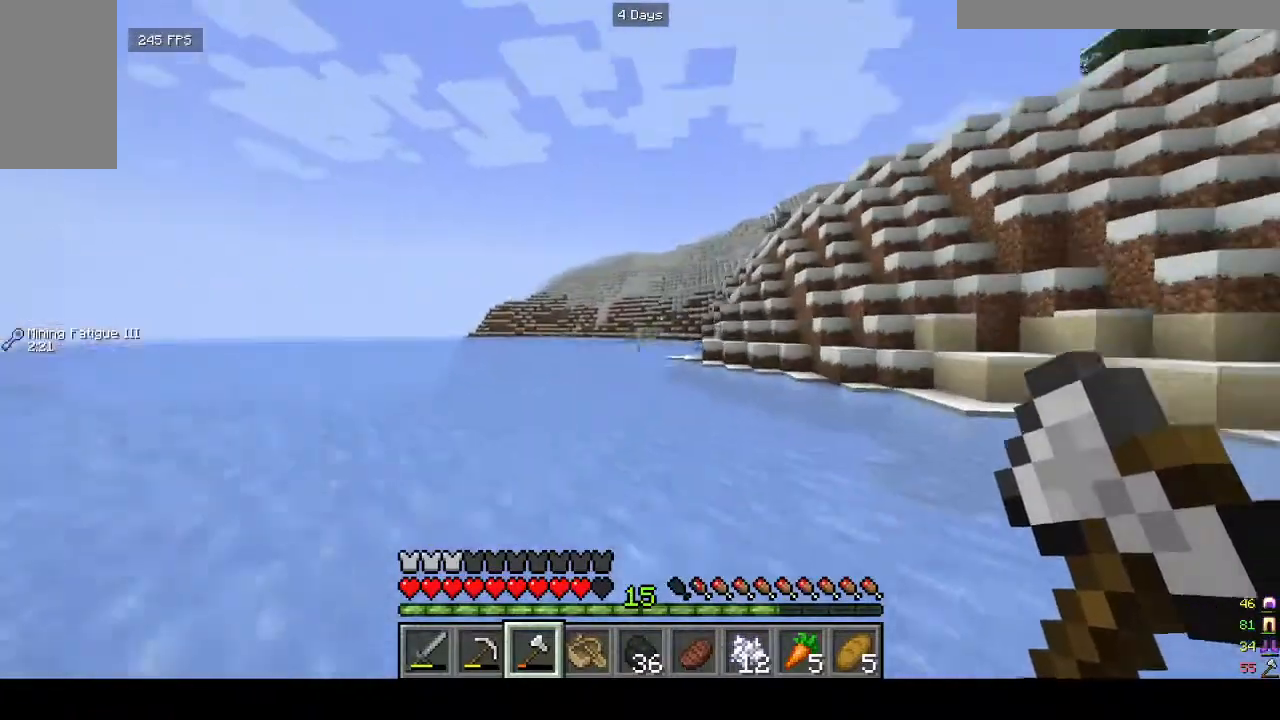
{"keys": ["w"], "mouse": [], "events": []}
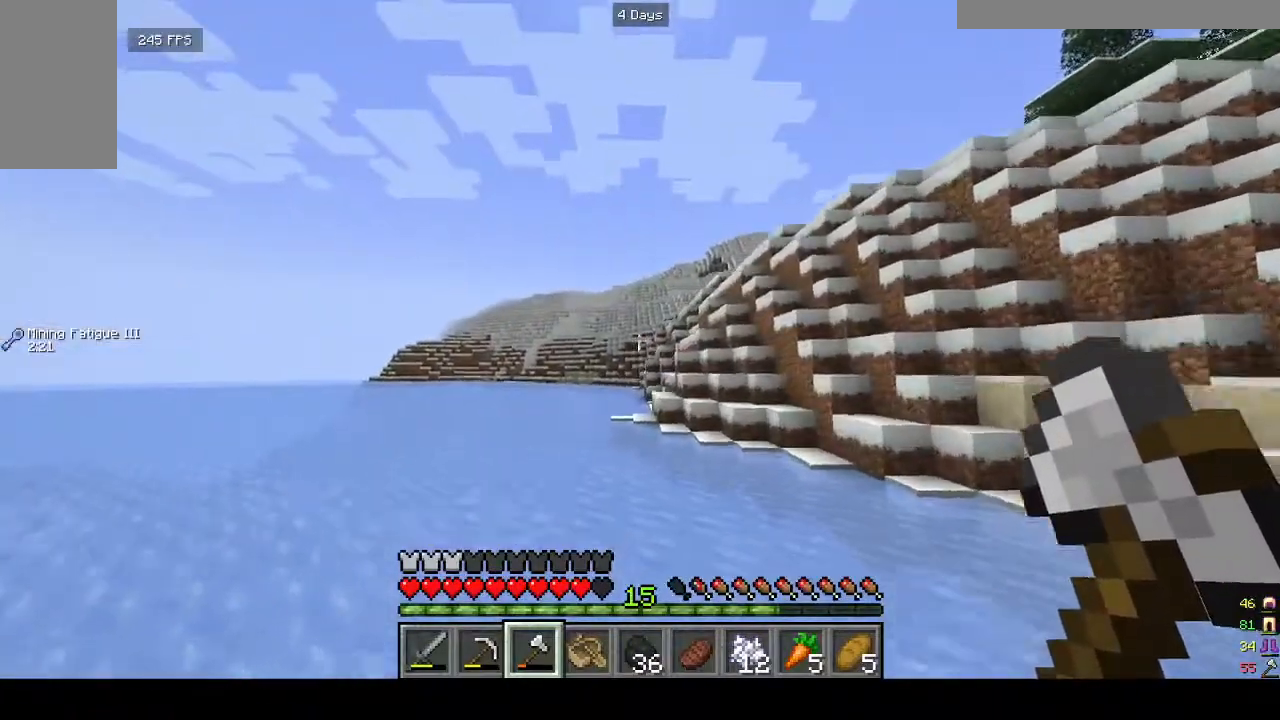
{"keys": ["w"], "mouse": [], "events": []}
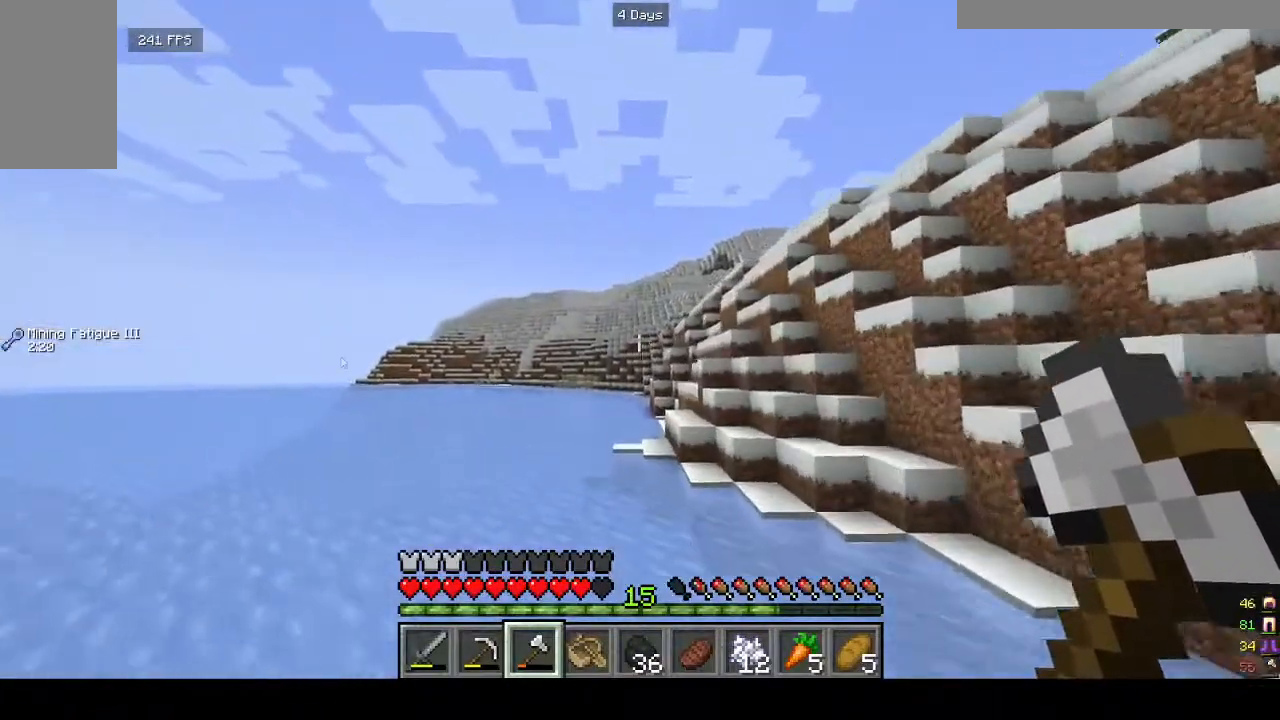
{"keys": [], "mouse": [], "events": [[100, "w", "up"]]}
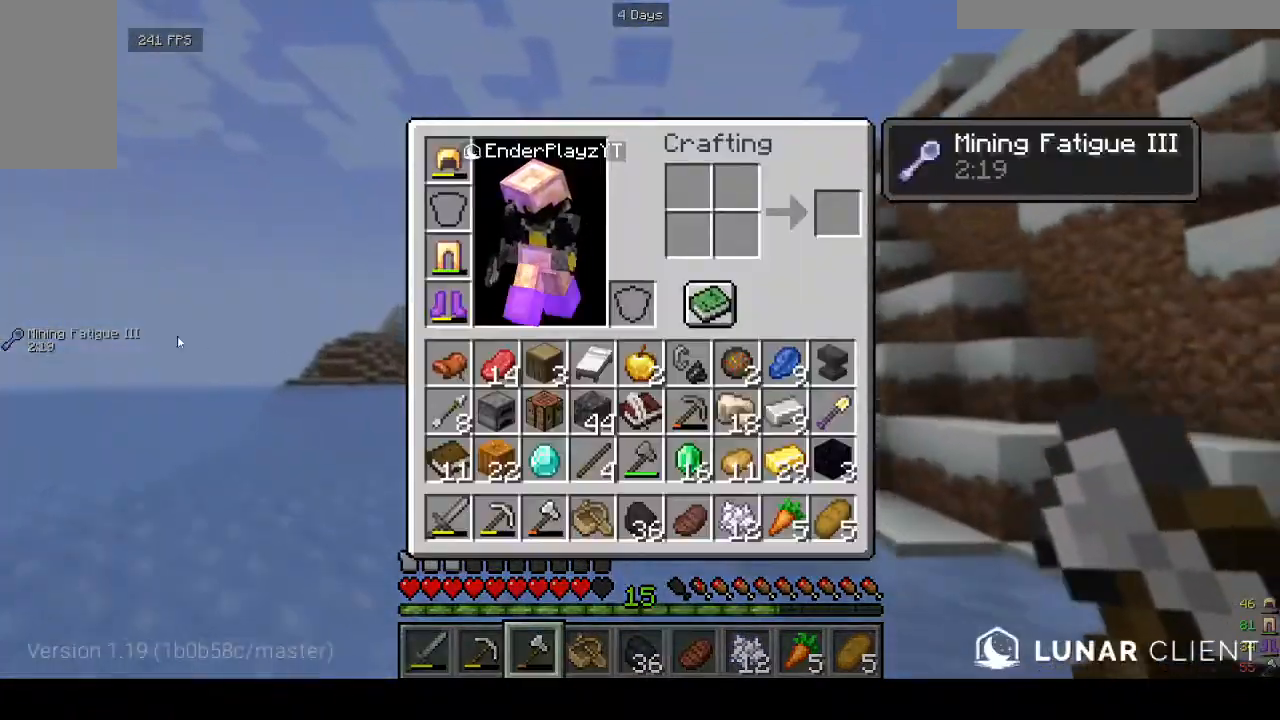
{"keys": [], "mouse": [], "events": []}
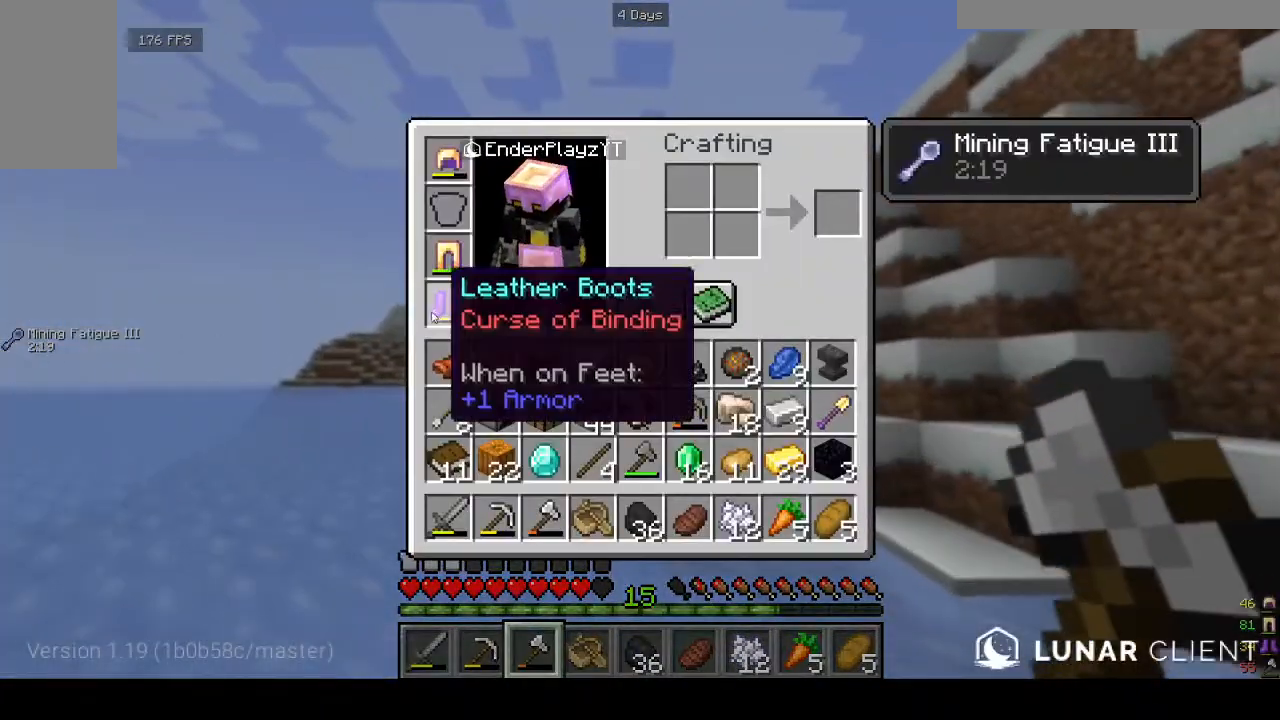
{"keys": [], "mouse": [], "events": []}
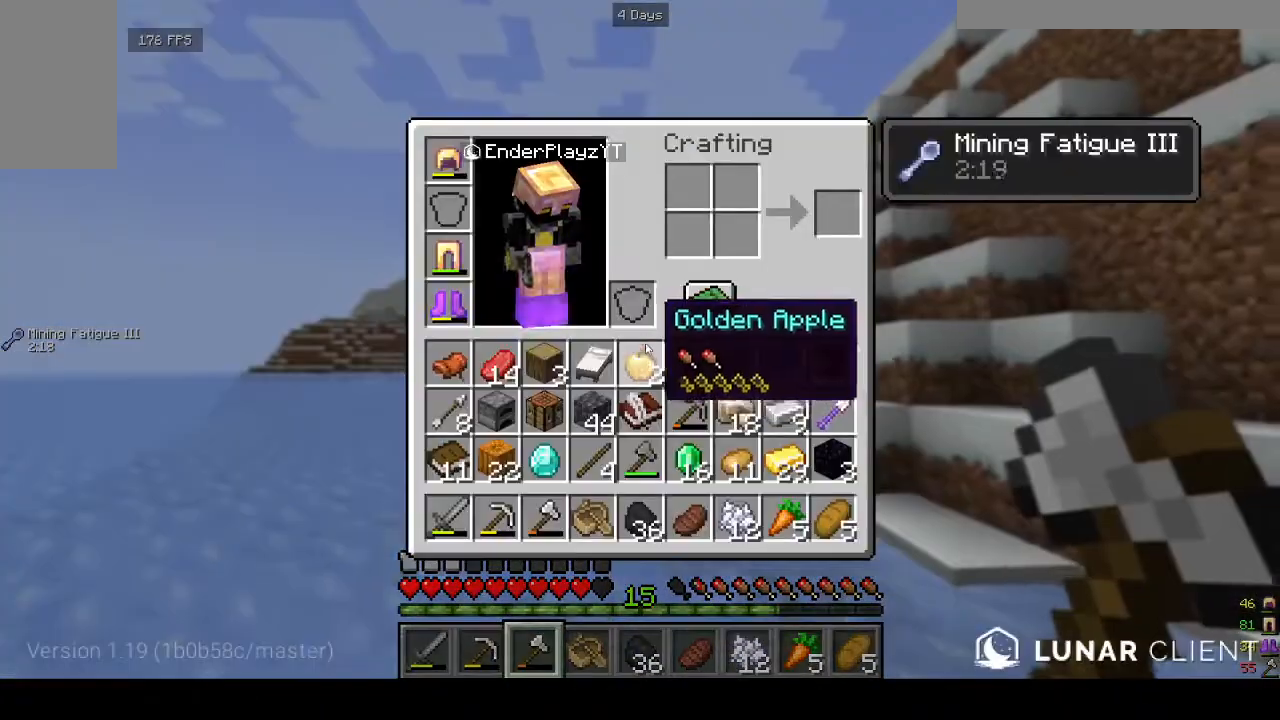
{"keys": [], "mouse": [], "events": []}
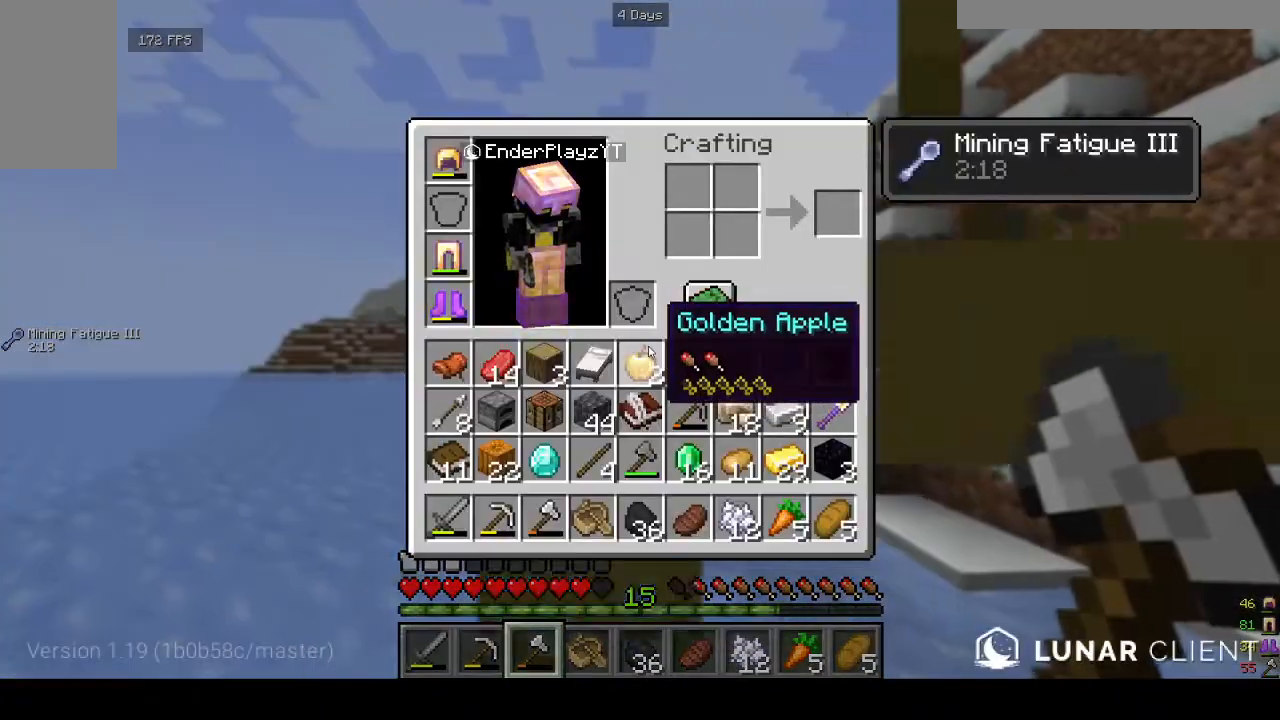
{"keys": ["w"], "mouse": [], "events": [[367, "w", "down"]]}